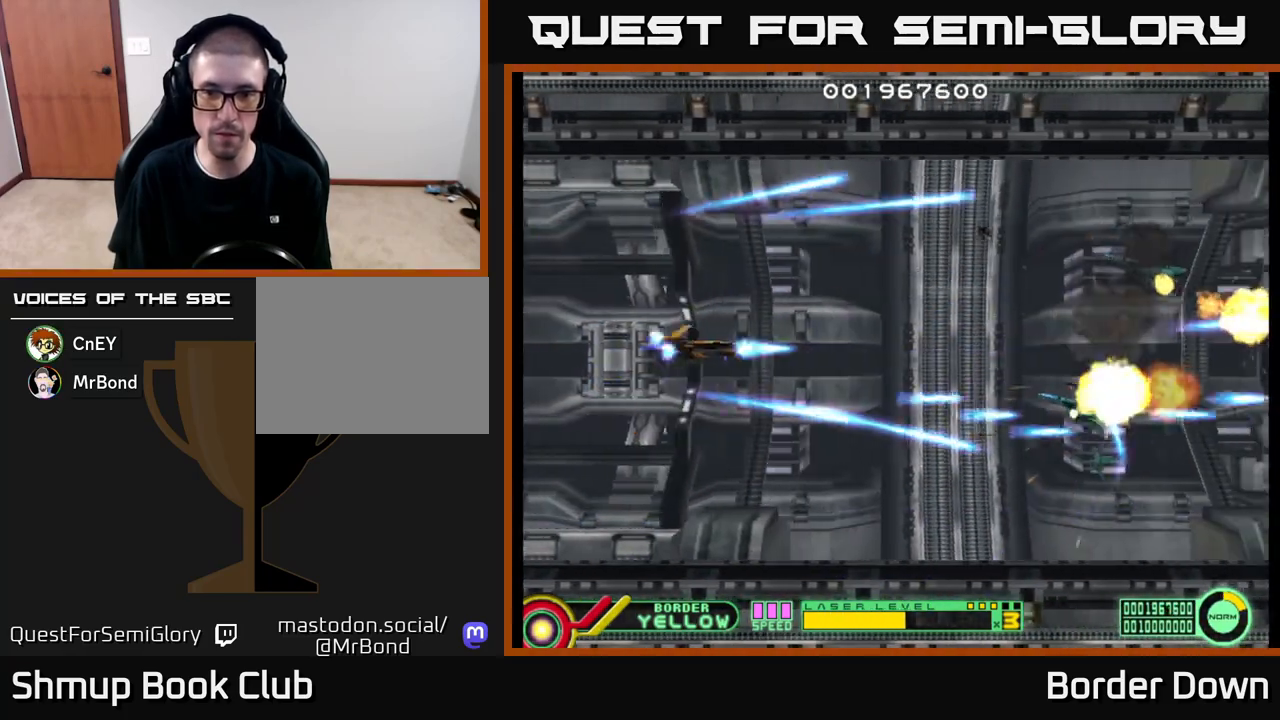
Gameplay with a controller (Xbox layout); each line is a JSON object with the inputs held at the frame after it. "events" lists button and stick changes between this image and that frame as [ms after this image, input, new state], when the widget could be followed in between.
{"buttons": ["A", "DPAD_UP", "DPAD_LEFT"], "left_stick": "center", "right_stick": "center", "events": [[33, "A", "up"], [117, "DPAD_UP", "up"], [133, "A", "down"], [150, "DPAD_DOWN", "down"], [183, "A", "up"], [283, "A", "down"], [350, "A", "up"], [417, "DPAD_DOWN", "up"], [433, "A", "down"], [433, "DPAD_LEFT", "down"], [450, "DPAD_UP", "down"]]}
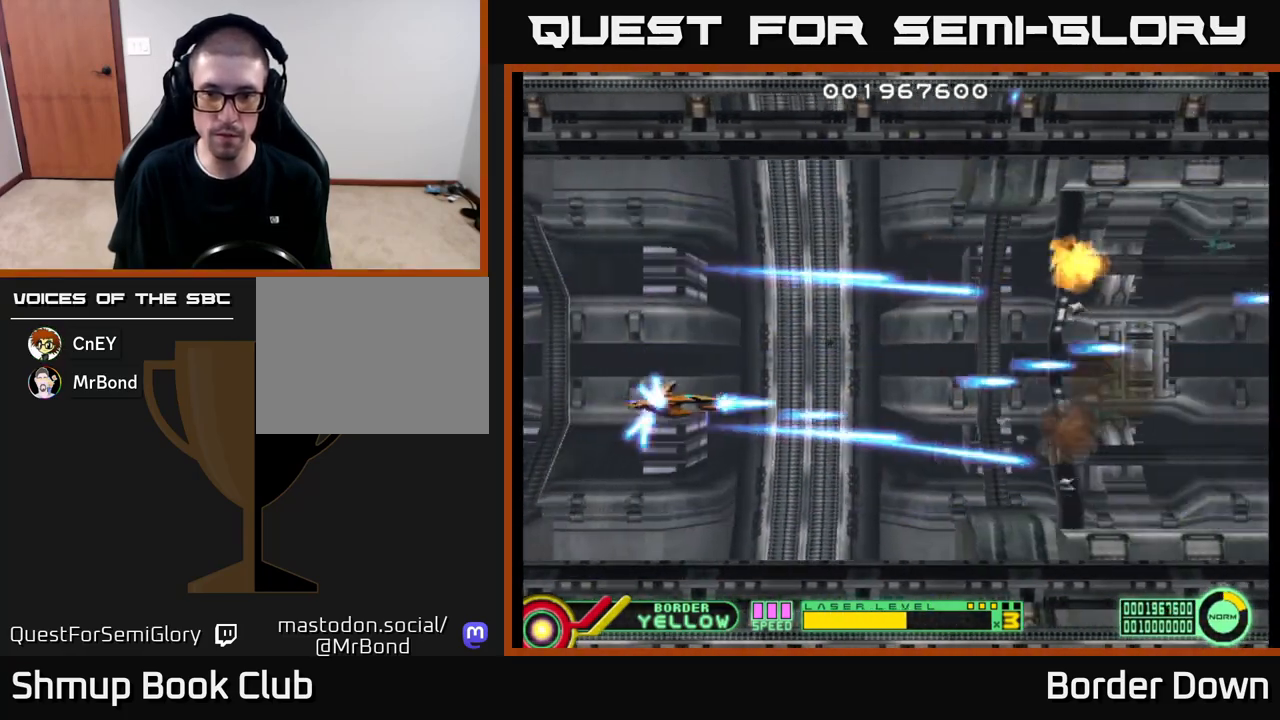
{"buttons": [], "left_stick": "center", "right_stick": "center", "events": [[33, "A", "up"], [150, "DPAD_LEFT", "up"], [217, "DPAD_UP", "up"]]}
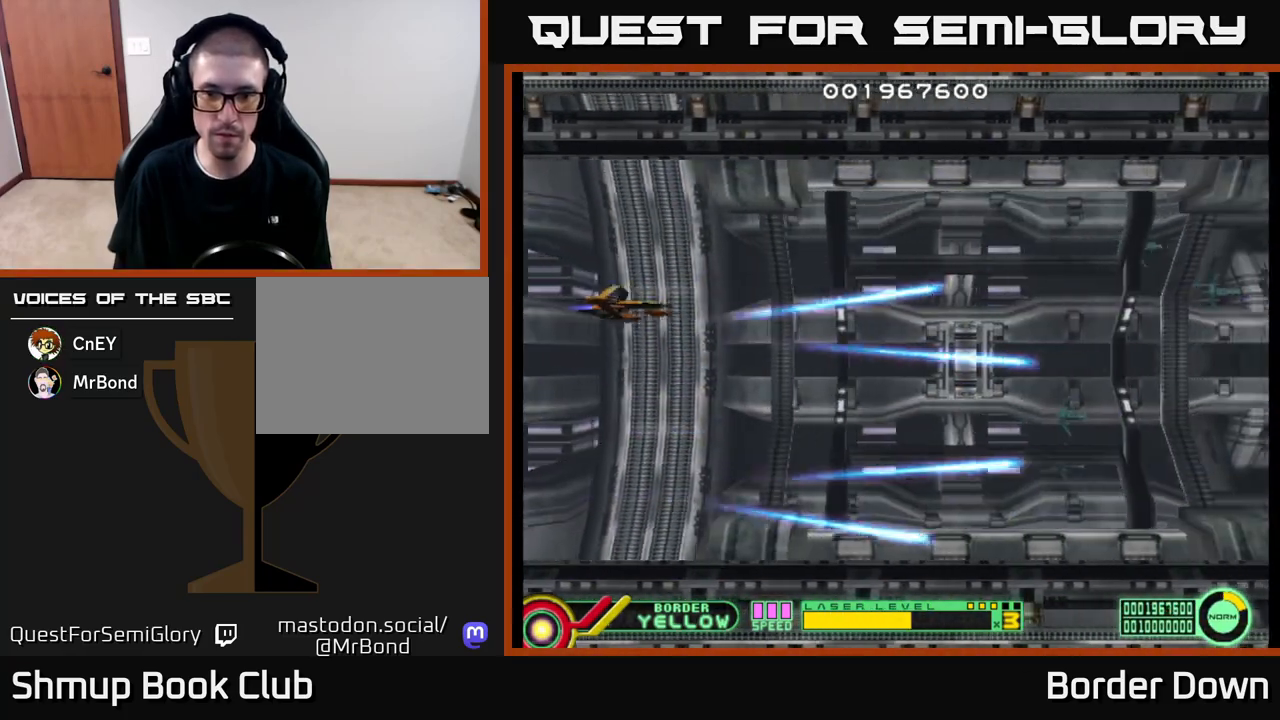
{"buttons": [], "left_stick": "center", "right_stick": "center", "events": [[150, "DPAD_DOWN", "down"], [500, "DPAD_DOWN", "up"]]}
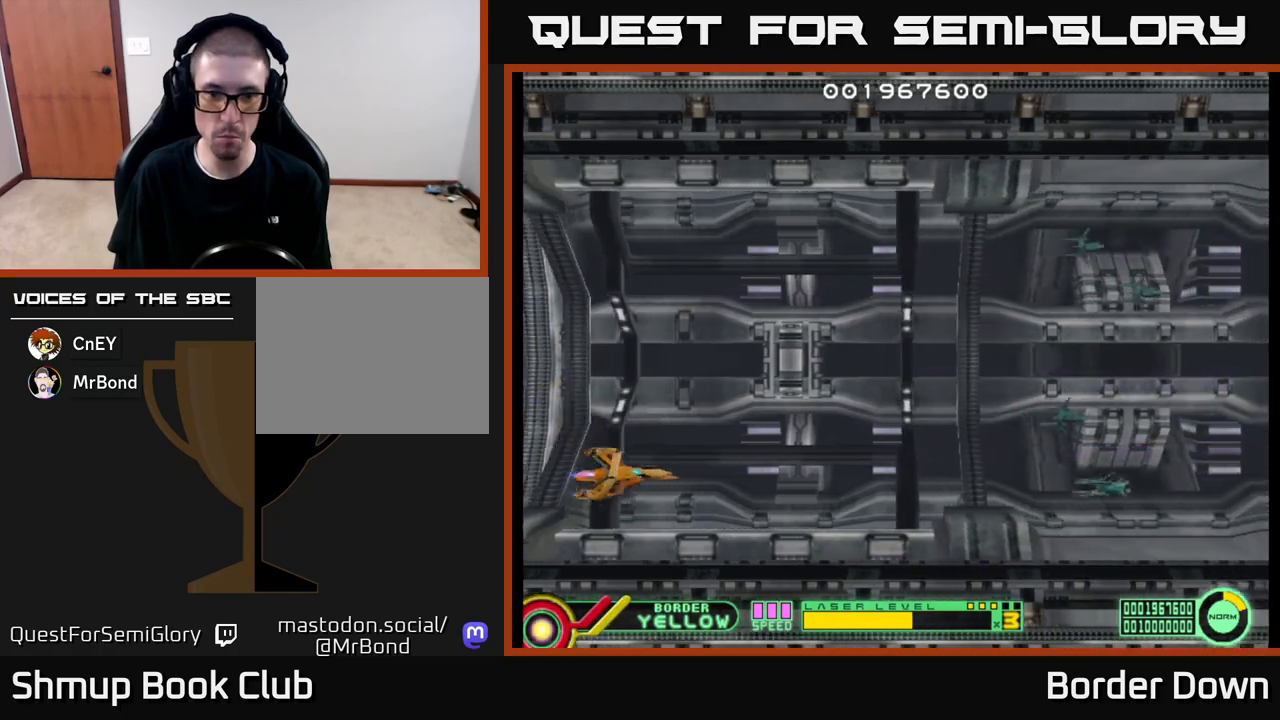
{"buttons": [], "left_stick": "center", "right_stick": "center", "events": [[300, "DPAD_DOWN", "down"], [417, "DPAD_DOWN", "up"]]}
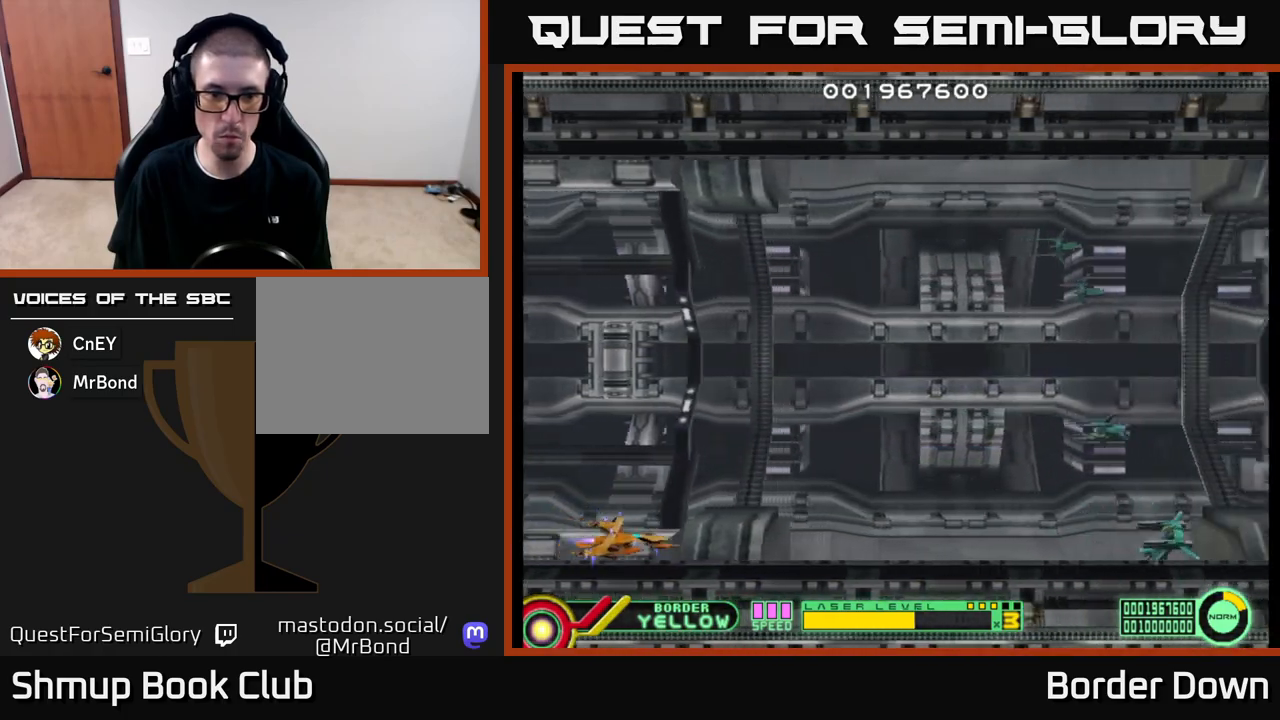
{"buttons": [], "left_stick": "center", "right_stick": "center", "events": [[300, "DPAD_LEFT", "down"], [467, "DPAD_LEFT", "up"]]}
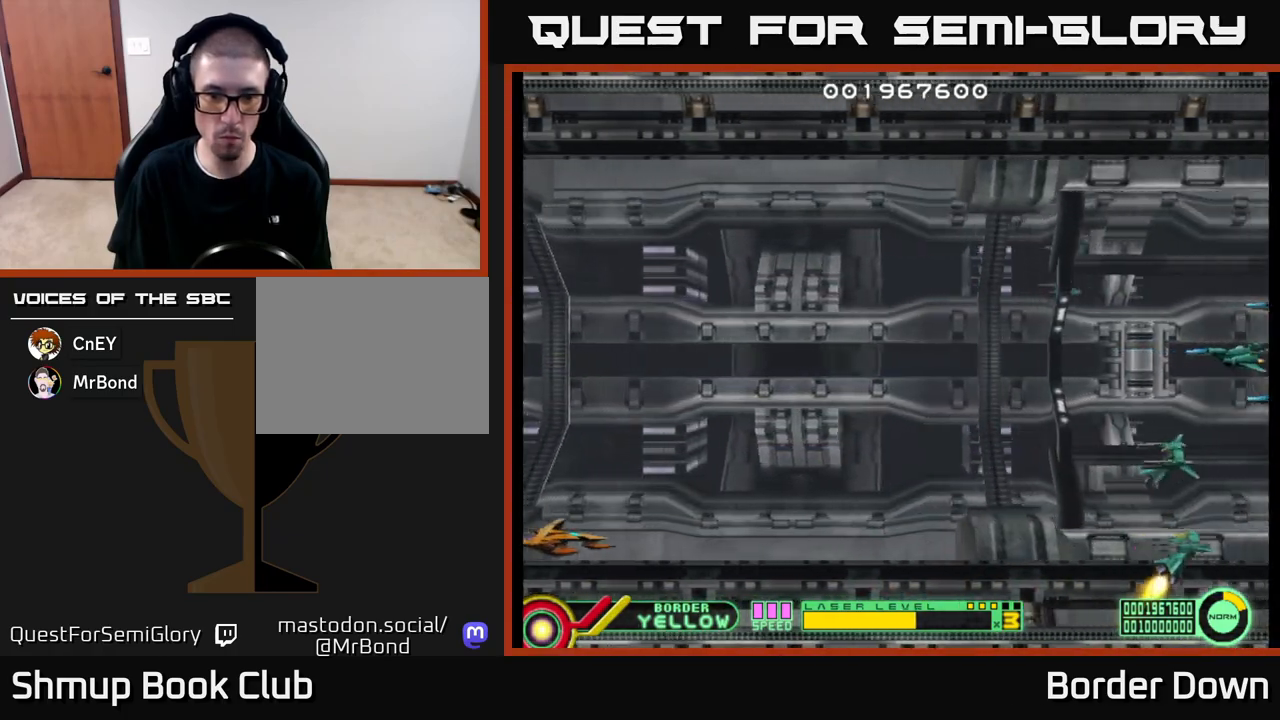
{"buttons": [], "left_stick": "center", "right_stick": "center", "events": []}
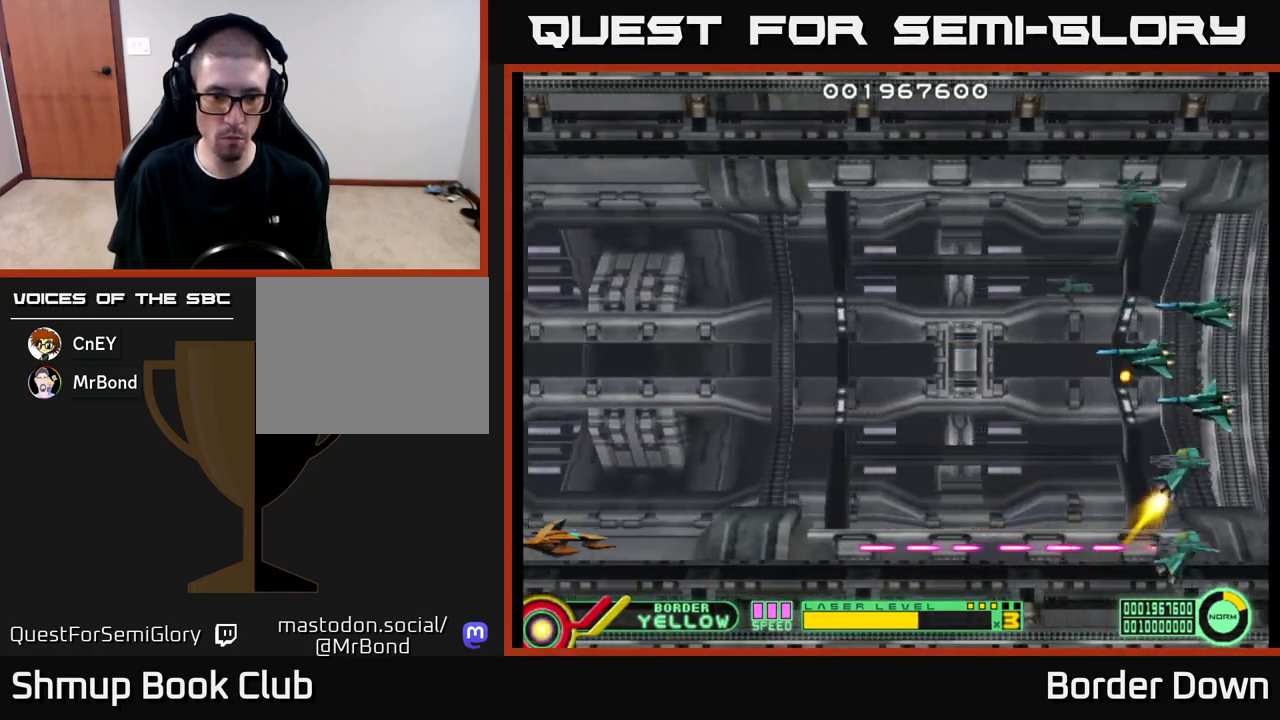
{"buttons": ["B"], "left_stick": "center", "right_stick": "center", "events": [[33, "DPAD_DOWN", "down"], [100, "DPAD_DOWN", "up"], [250, "B", "down"]]}
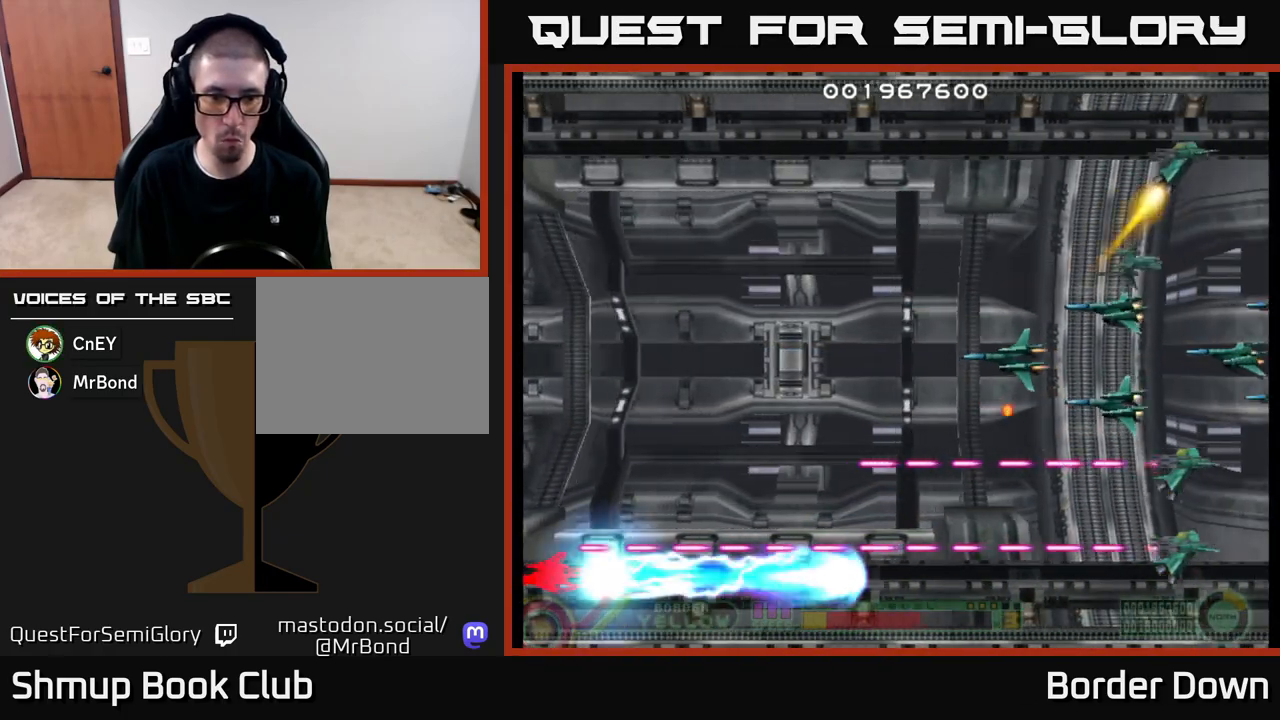
{"buttons": ["B", "DPAD_UP"], "left_stick": "center", "right_stick": "center", "events": [[17, "DPAD_UP", "down"]]}
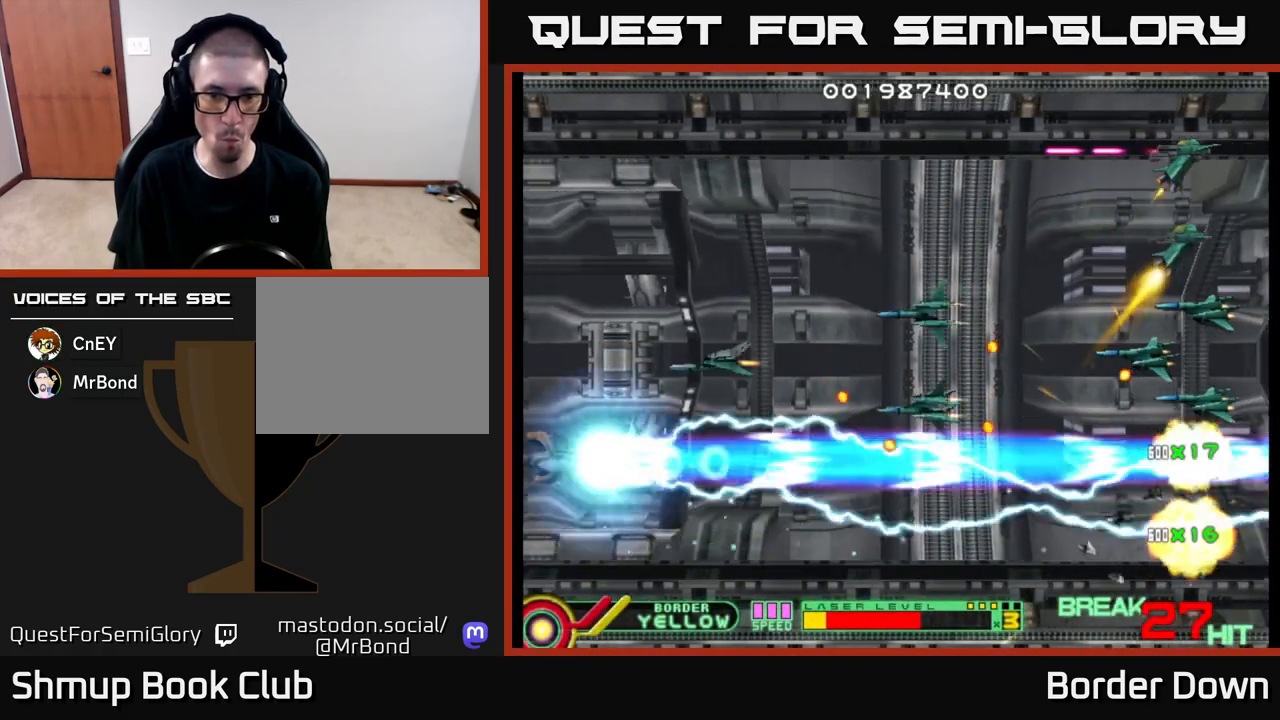
{"buttons": ["B", "DPAD_UP"], "left_stick": "center", "right_stick": "center", "events": []}
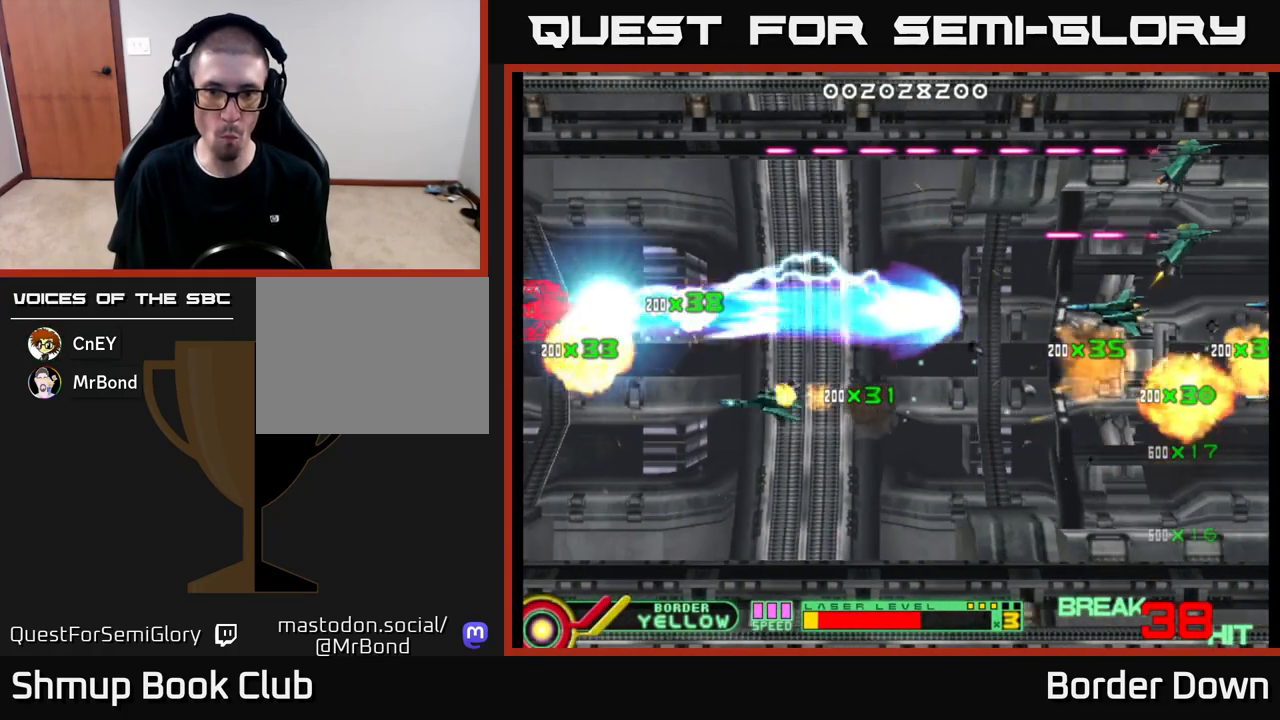
{"buttons": ["B", "DPAD_UP"], "left_stick": "center", "right_stick": "center", "events": []}
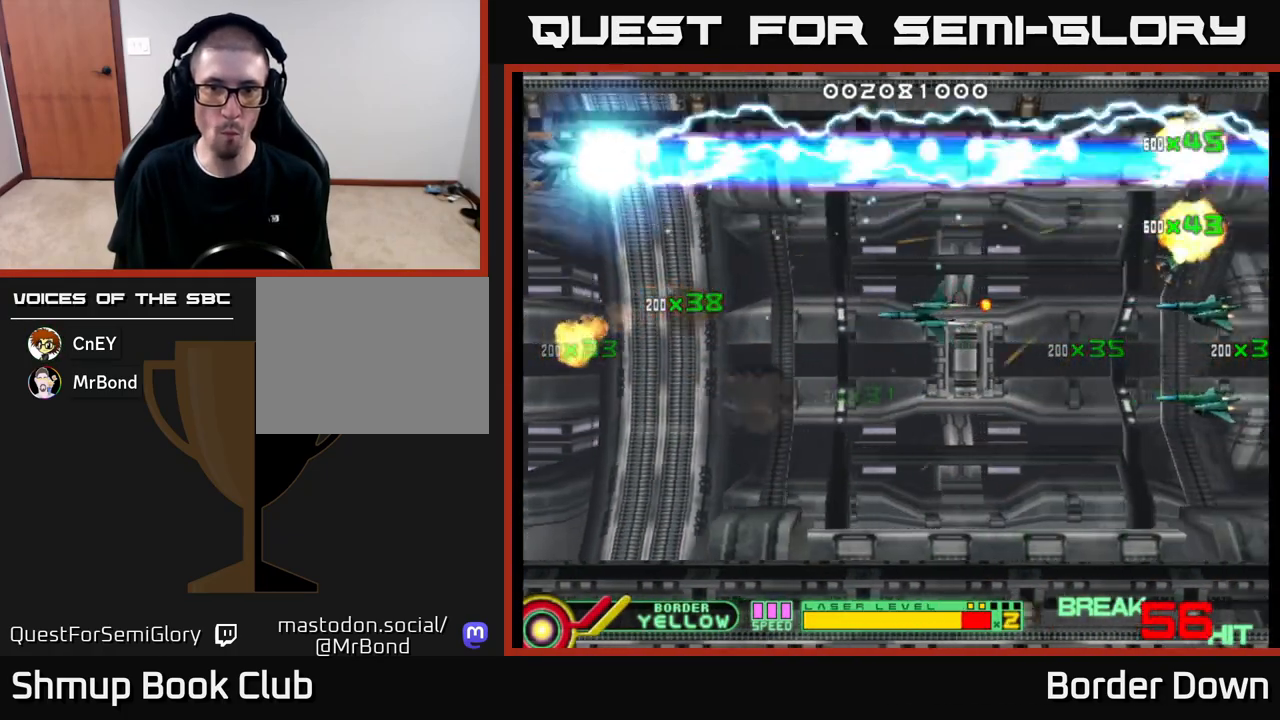
{"buttons": ["B", "DPAD_DOWN"], "left_stick": "center", "right_stick": "center", "events": [[33, "DPAD_LEFT", "down"], [33, "DPAD_UP", "up"], [50, "DPAD_LEFT", "up"], [67, "DPAD_DOWN", "down"]]}
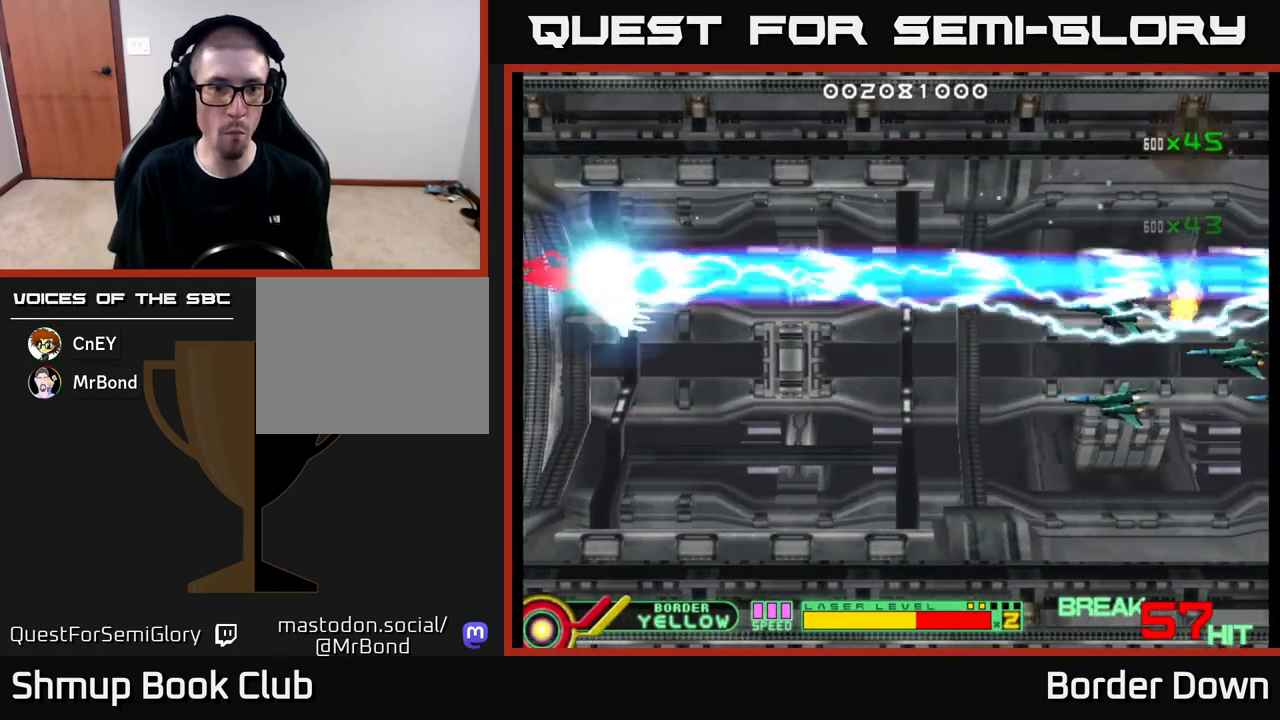
{"buttons": ["A", "DPAD_RIGHT"], "left_stick": "center", "right_stick": "center", "events": [[250, "A", "down"], [250, "B", "up"], [317, "A", "up"], [350, "DPAD_RIGHT", "down"], [367, "A", "down"], [433, "A", "up"], [467, "DPAD_DOWN", "up"], [483, "A", "down"]]}
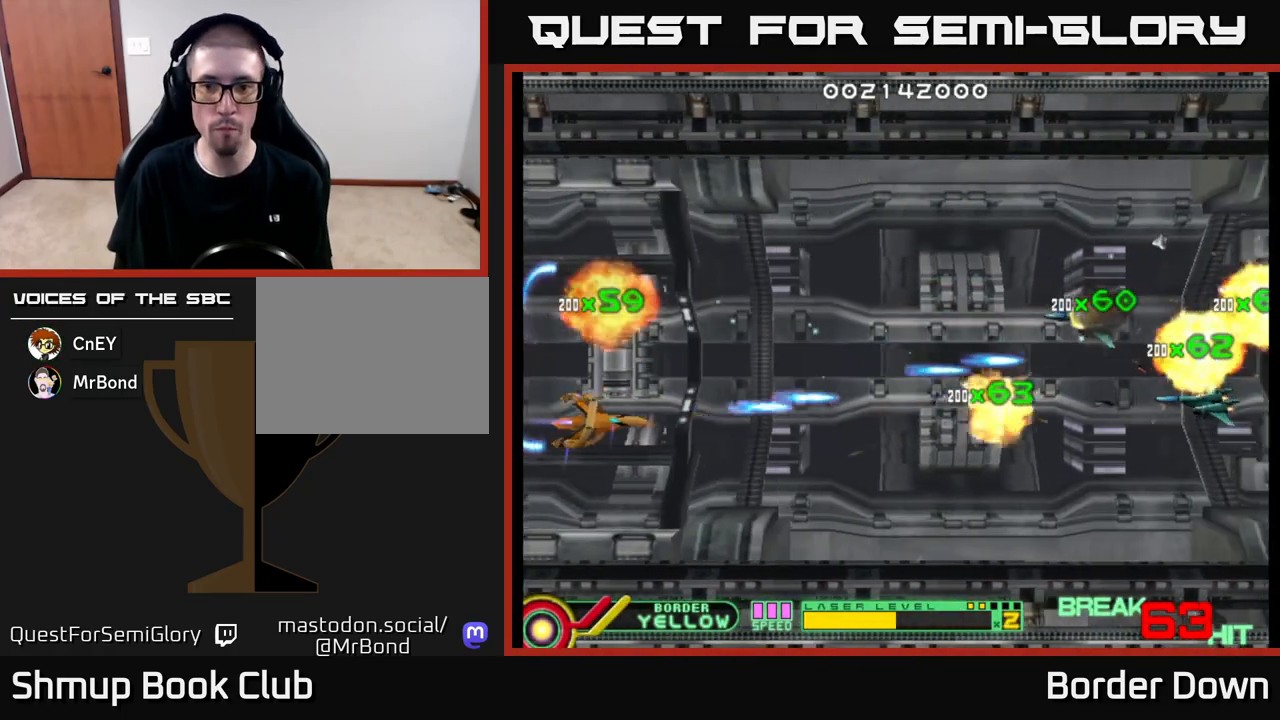
{"buttons": ["DPAD_UP", "DPAD_LEFT"], "left_stick": "center", "right_stick": "center", "events": [[83, "A", "up"], [117, "DPAD_RIGHT", "up"], [117, "DPAD_UP", "down"], [133, "A", "down"], [217, "A", "up"], [250, "A", "down"], [267, "DPAD_RIGHT", "down"], [267, "DPAD_UP", "up"], [350, "A", "up"], [400, "A", "down"], [433, "DPAD_RIGHT", "up"], [450, "DPAD_UP", "down"], [483, "A", "up"], [483, "DPAD_LEFT", "down"]]}
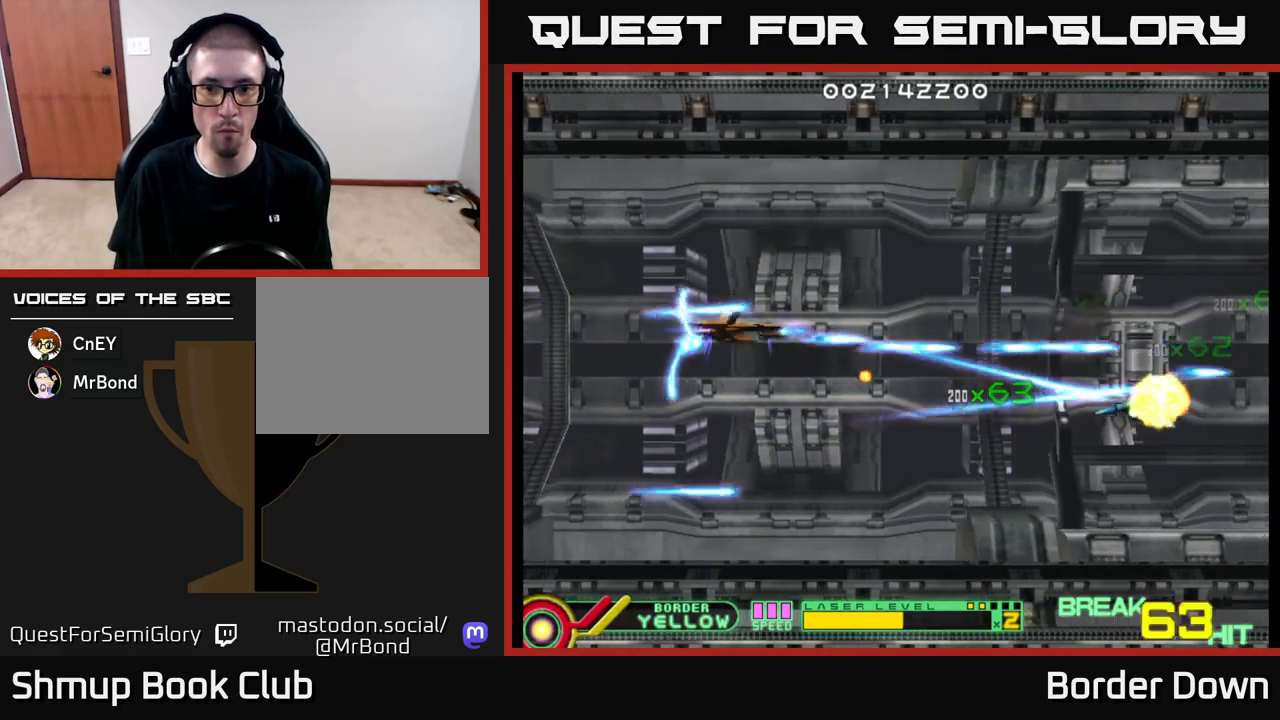
{"buttons": ["DPAD_RIGHT"], "left_stick": "center", "right_stick": "center", "events": [[33, "A", "down"], [83, "DPAD_LEFT", "up"], [117, "A", "up"], [150, "DPAD_UP", "up"], [267, "DPAD_LEFT", "down"], [267, "DPAD_UP", "down"], [383, "DPAD_LEFT", "up"], [400, "DPAD_UP", "up"], [417, "DPAD_RIGHT", "down"]]}
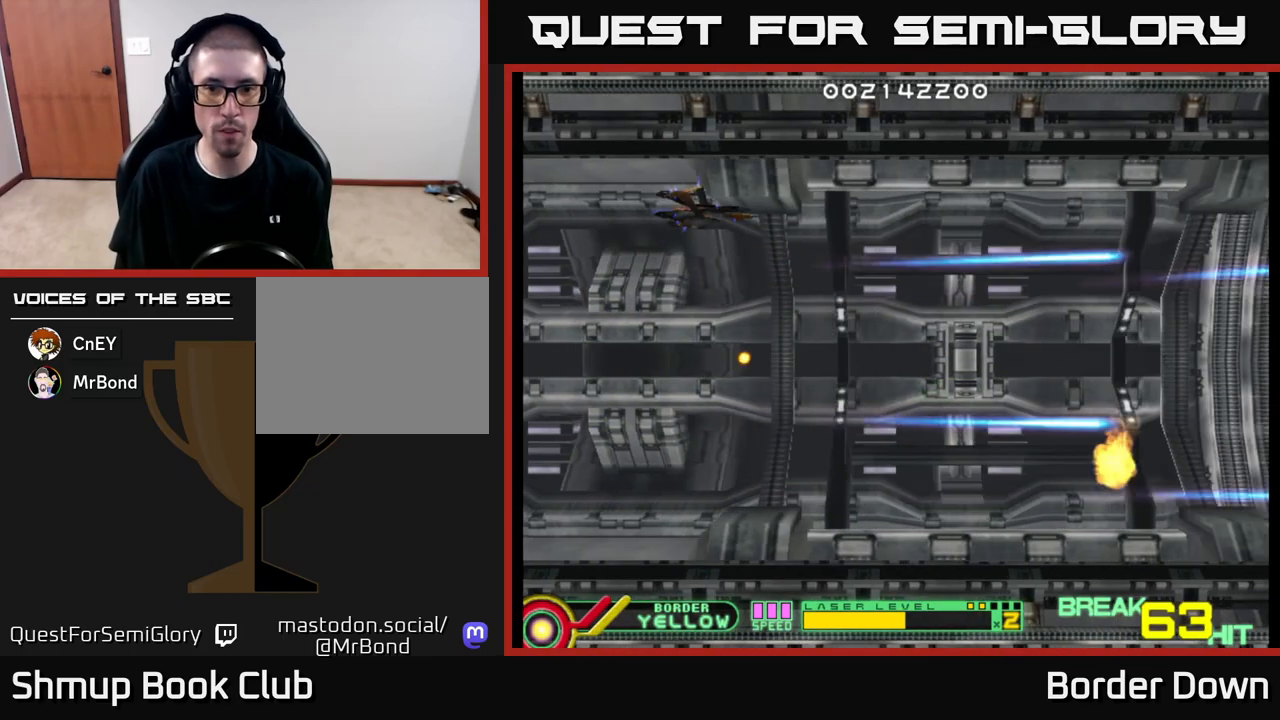
{"buttons": [], "left_stick": "center", "right_stick": "center", "events": [[233, "DPAD_DOWN", "down"], [283, "DPAD_RIGHT", "up"], [500, "DPAD_DOWN", "up"]]}
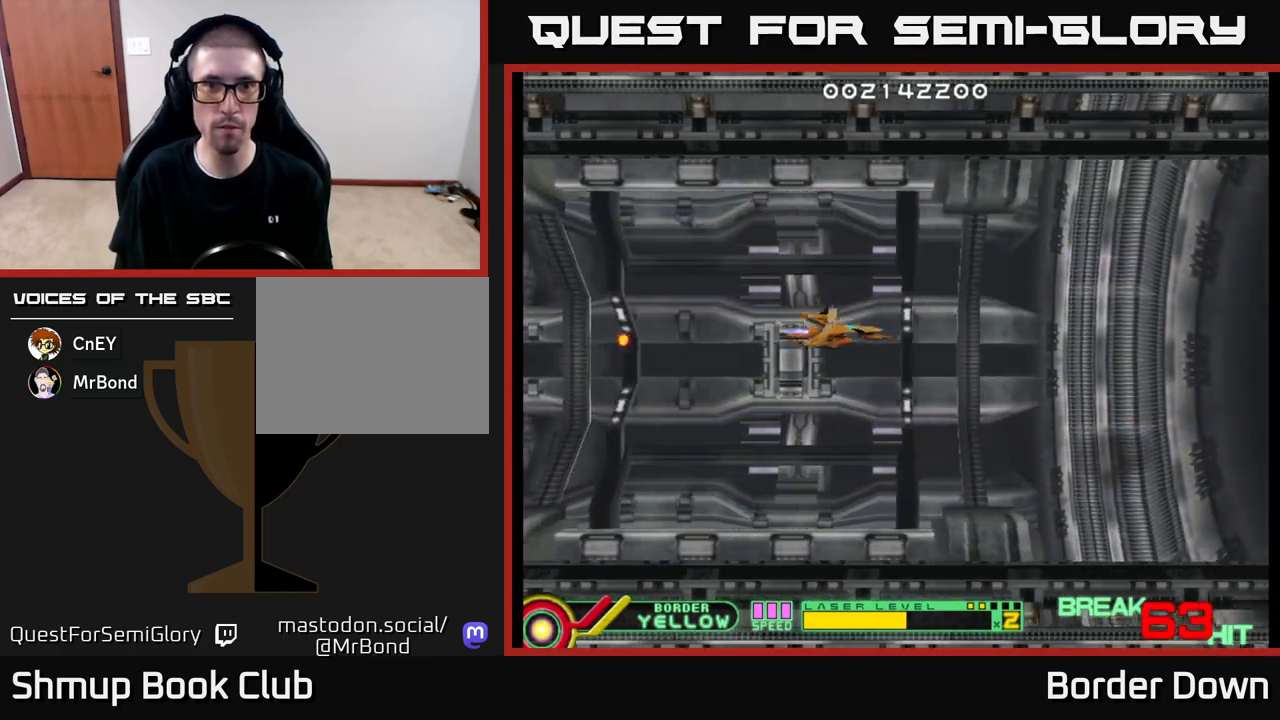
{"buttons": [], "left_stick": "center", "right_stick": "center", "events": []}
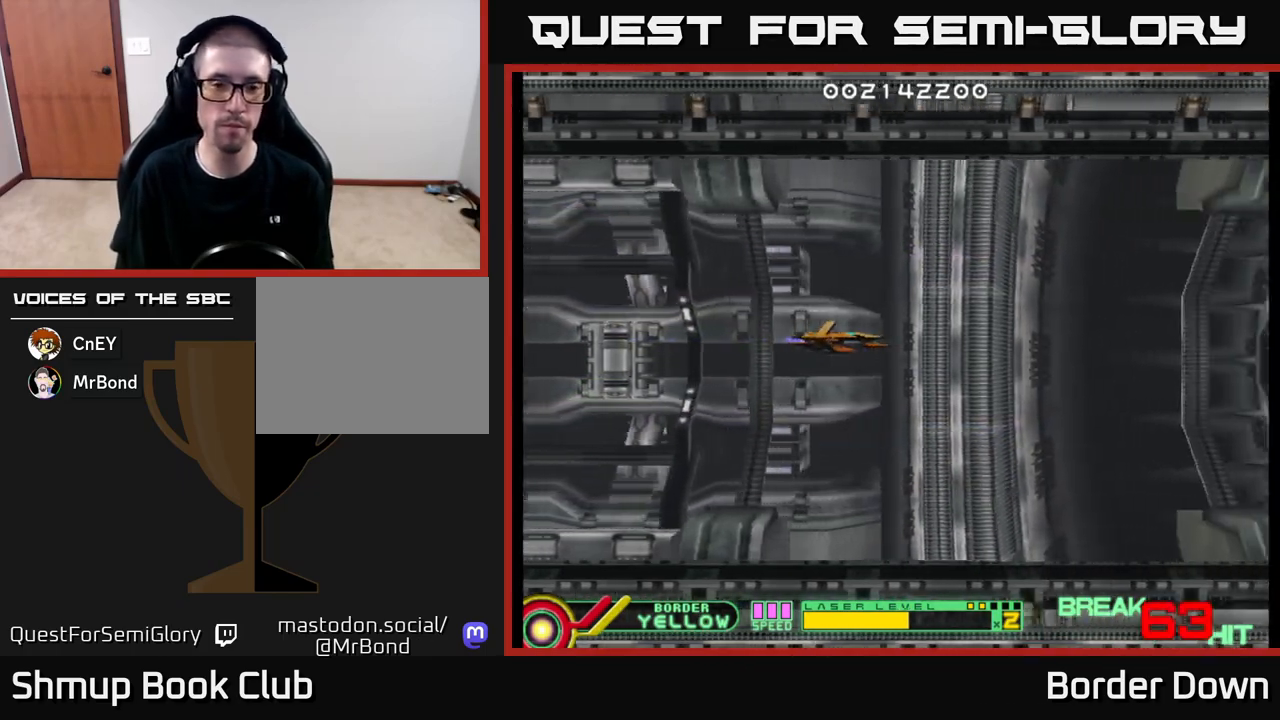
{"buttons": [], "left_stick": "center", "right_stick": "center", "events": []}
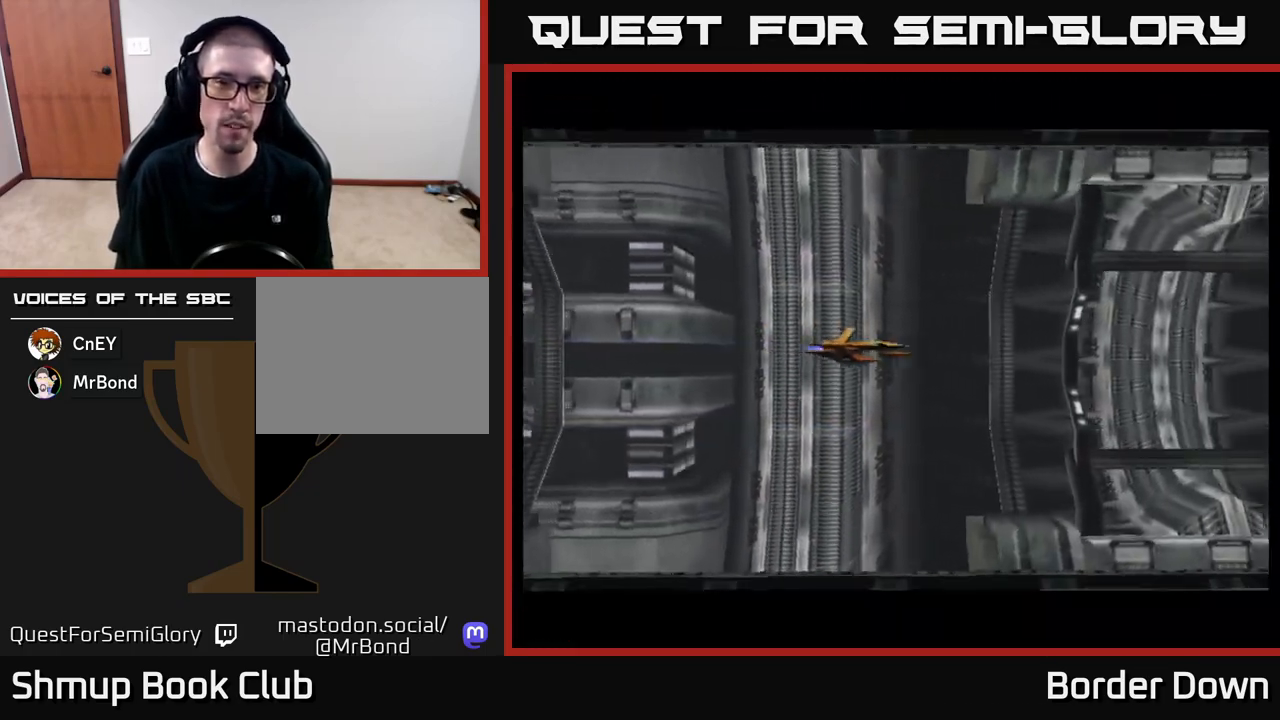
{"buttons": [], "left_stick": "center", "right_stick": "center", "events": []}
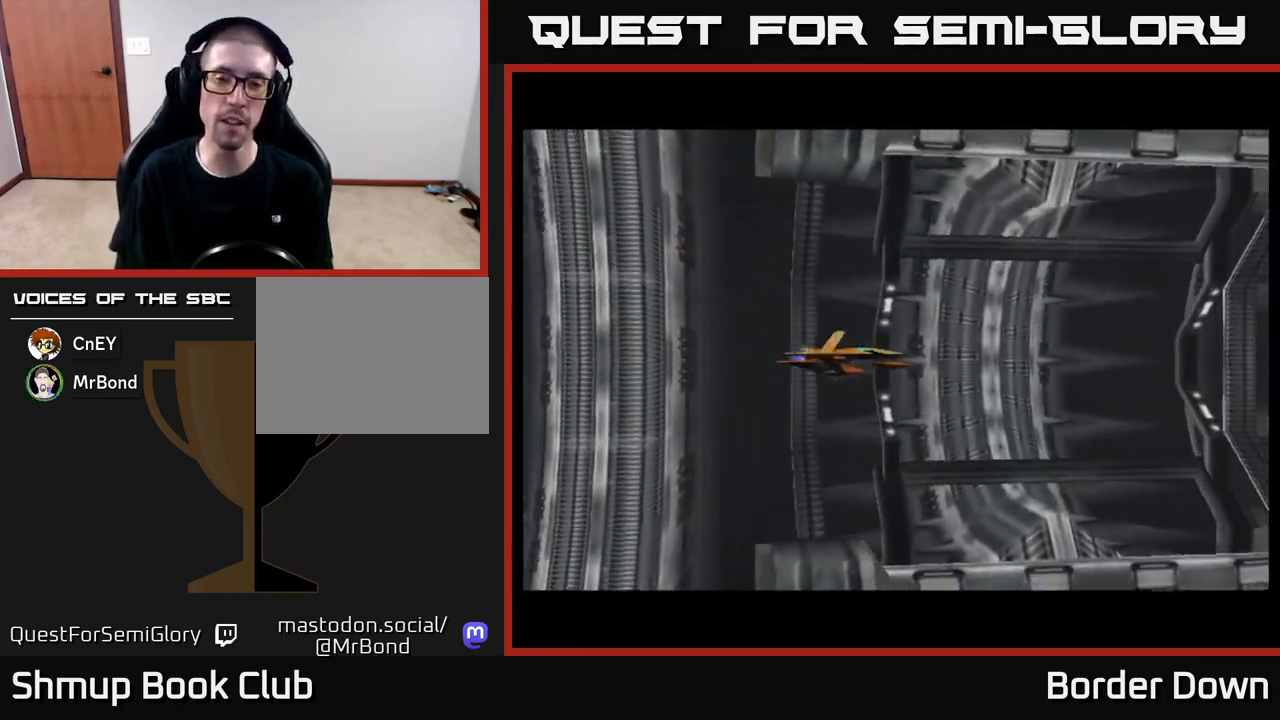
{"buttons": [], "left_stick": "center", "right_stick": "center", "events": [[117, "START", "down"], [167, "START", "up"]]}
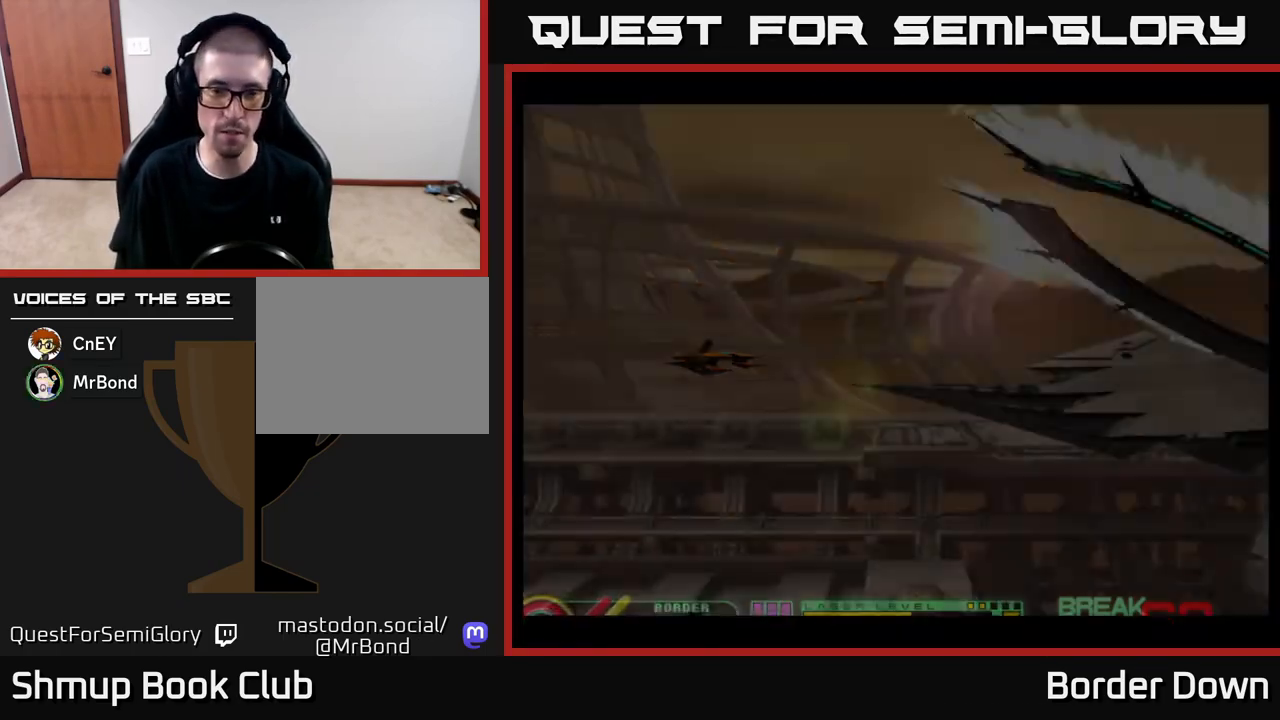
{"buttons": [], "left_stick": "center", "right_stick": "center", "events": []}
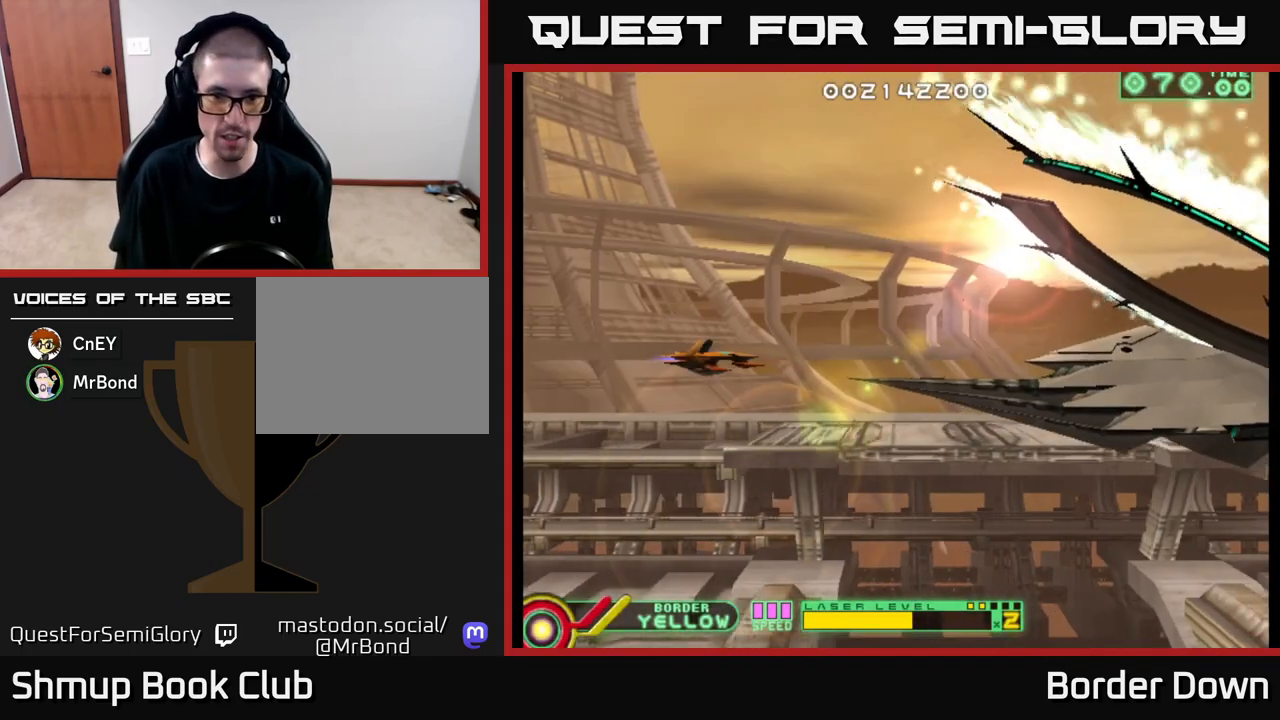
{"buttons": [], "left_stick": "center", "right_stick": "center", "events": [[367, "X", "down"], [450, "X", "up"]]}
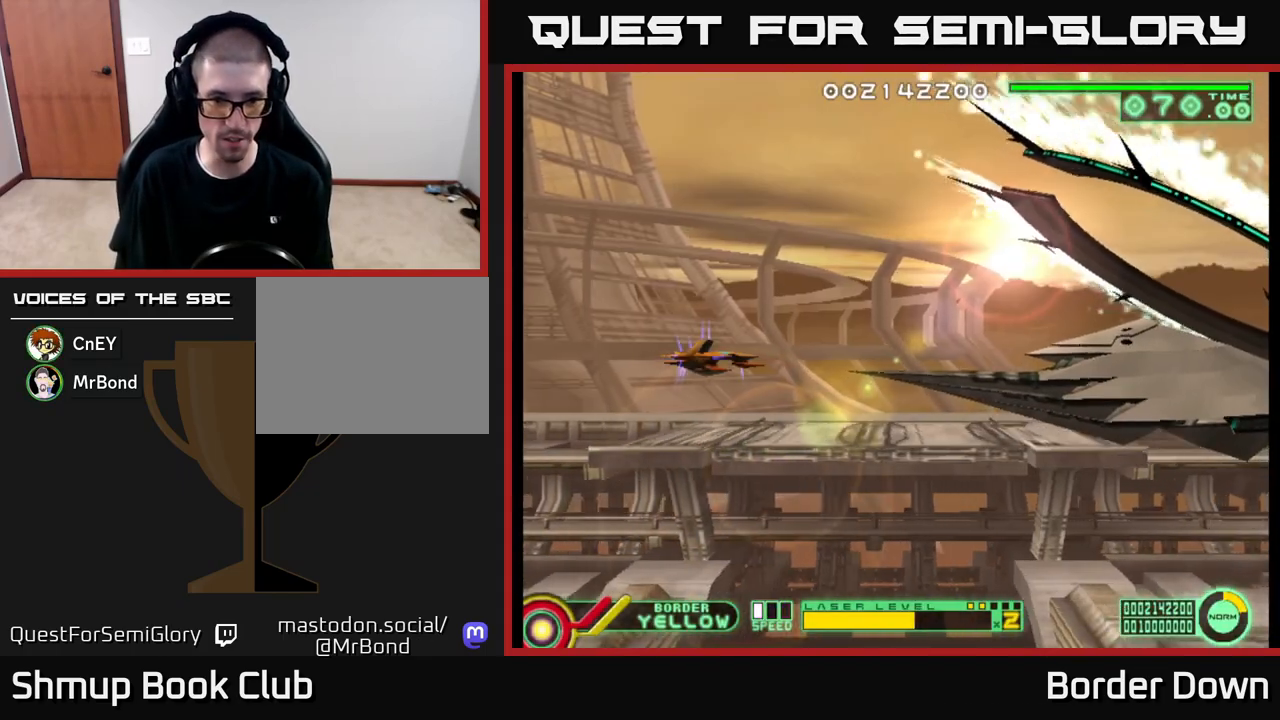
{"buttons": ["DPAD_LEFT"], "left_stick": "center", "right_stick": "center", "events": [[283, "X", "down"], [317, "X", "up"], [400, "X", "down"], [467, "X", "up"], [483, "DPAD_LEFT", "down"]]}
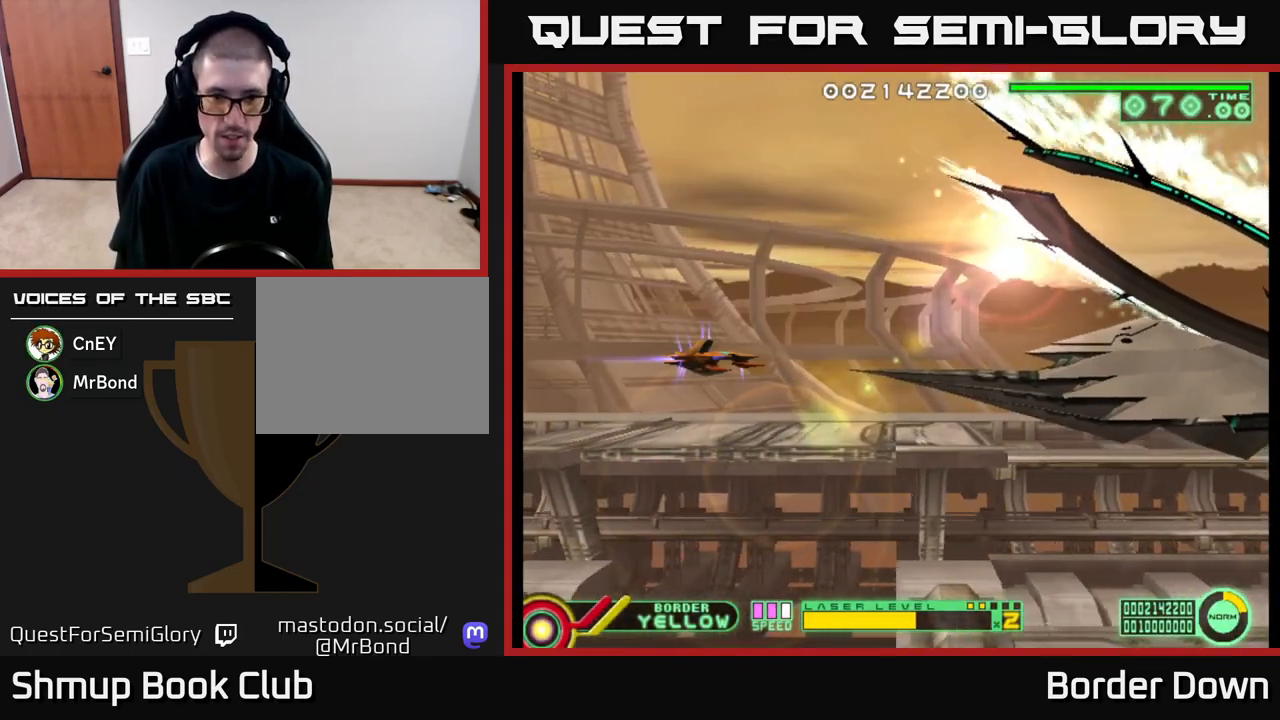
{"buttons": [], "left_stick": "center", "right_stick": "center", "events": [[33, "DPAD_UP", "down"], [200, "DPAD_LEFT", "up"], [433, "DPAD_UP", "up"]]}
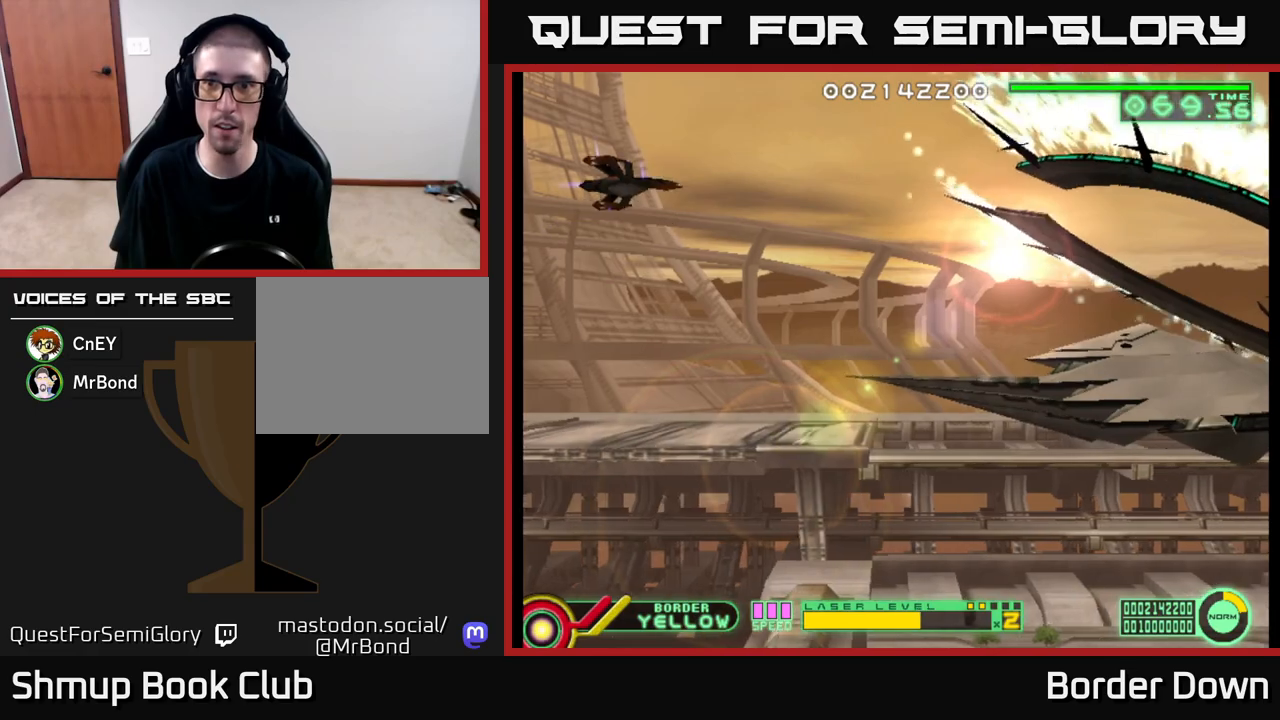
{"buttons": [], "left_stick": "center", "right_stick": "center", "events": [[33, "DPAD_RIGHT", "down"], [117, "DPAD_RIGHT", "up"]]}
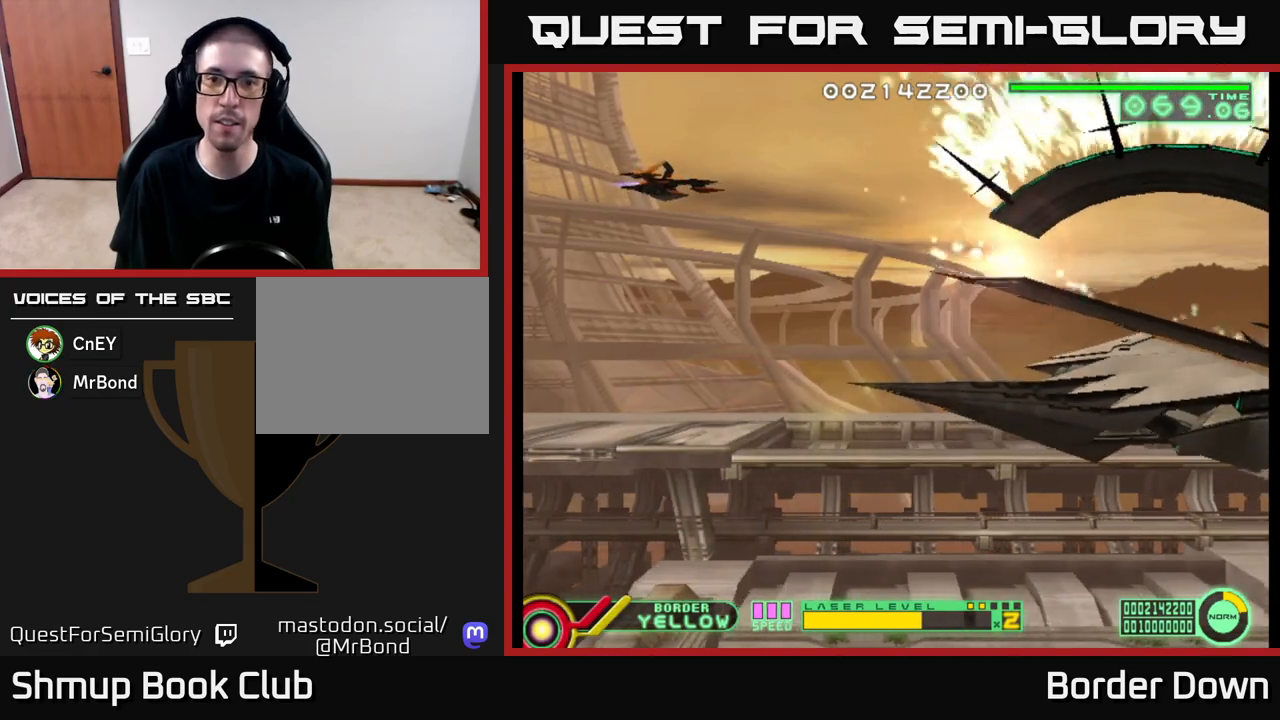
{"buttons": [], "left_stick": "center", "right_stick": "center", "events": [[17, "DPAD_LEFT", "down"], [183, "DPAD_LEFT", "up"]]}
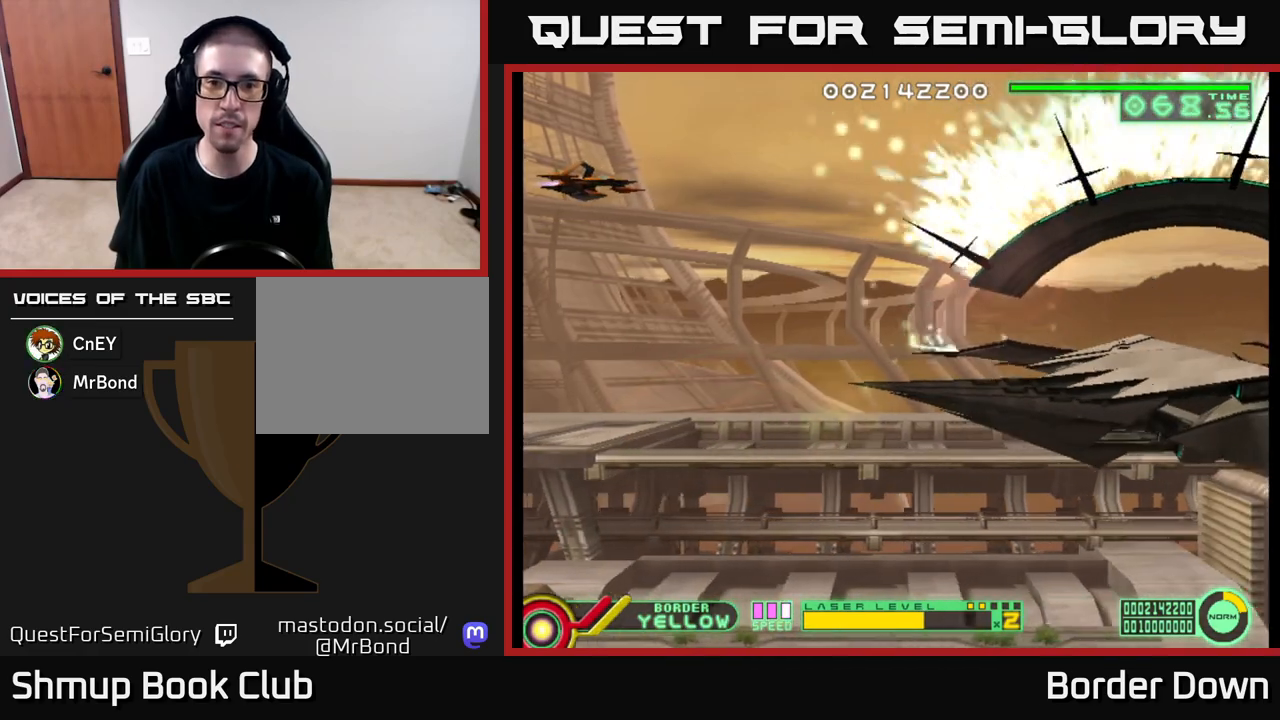
{"buttons": [], "left_stick": "center", "right_stick": "center", "events": []}
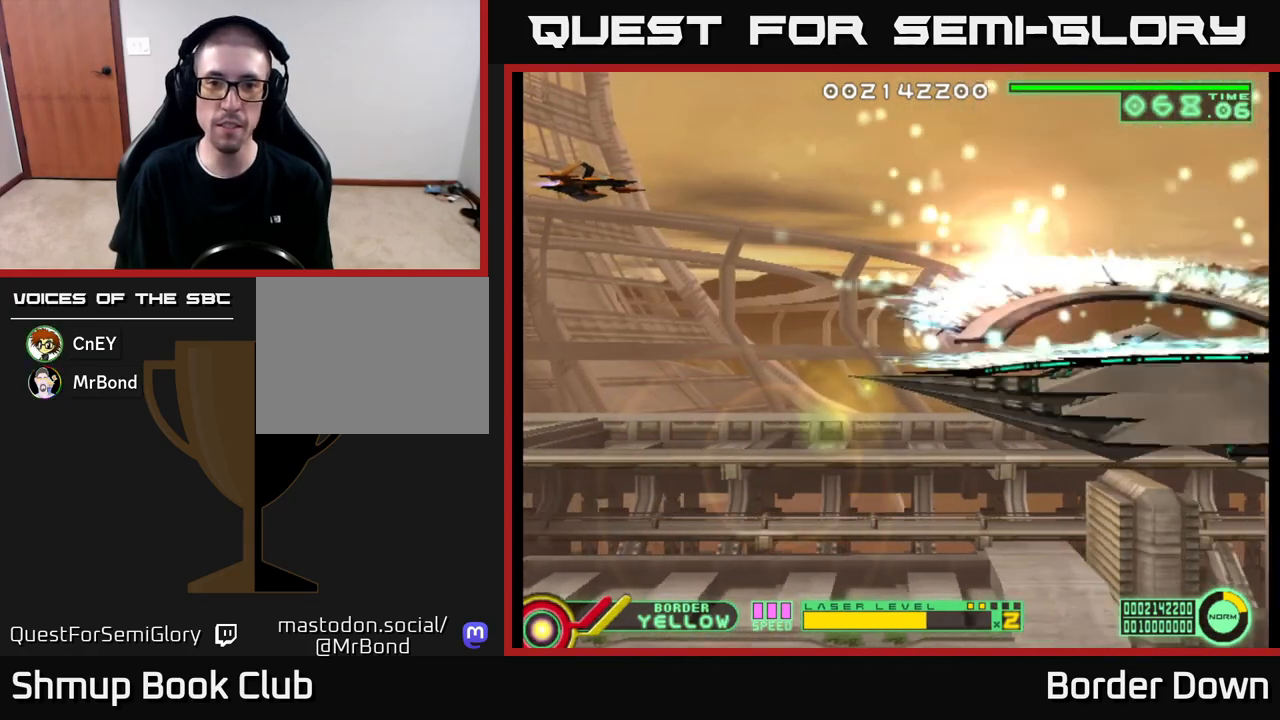
{"buttons": [], "left_stick": "center", "right_stick": "center", "events": []}
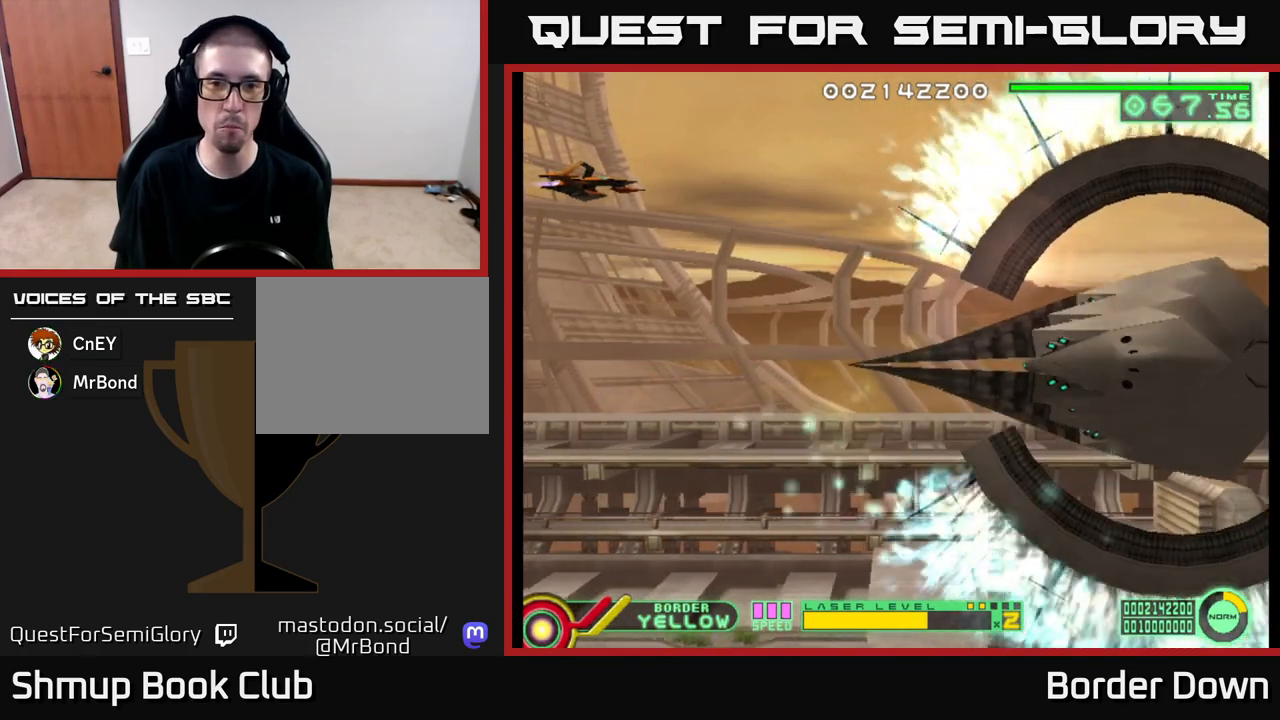
{"buttons": [], "left_stick": "center", "right_stick": "center", "events": []}
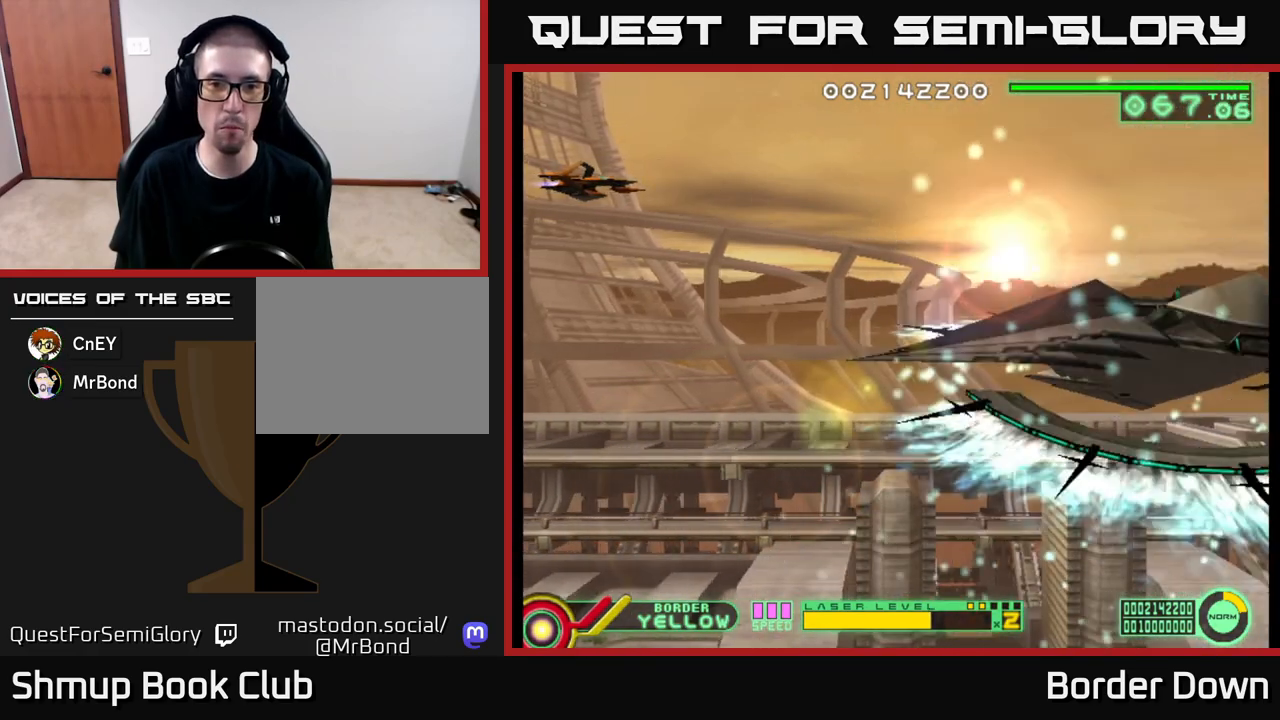
{"buttons": [], "left_stick": "center", "right_stick": "center", "events": [[167, "DPAD_LEFT", "down"], [333, "DPAD_LEFT", "up"]]}